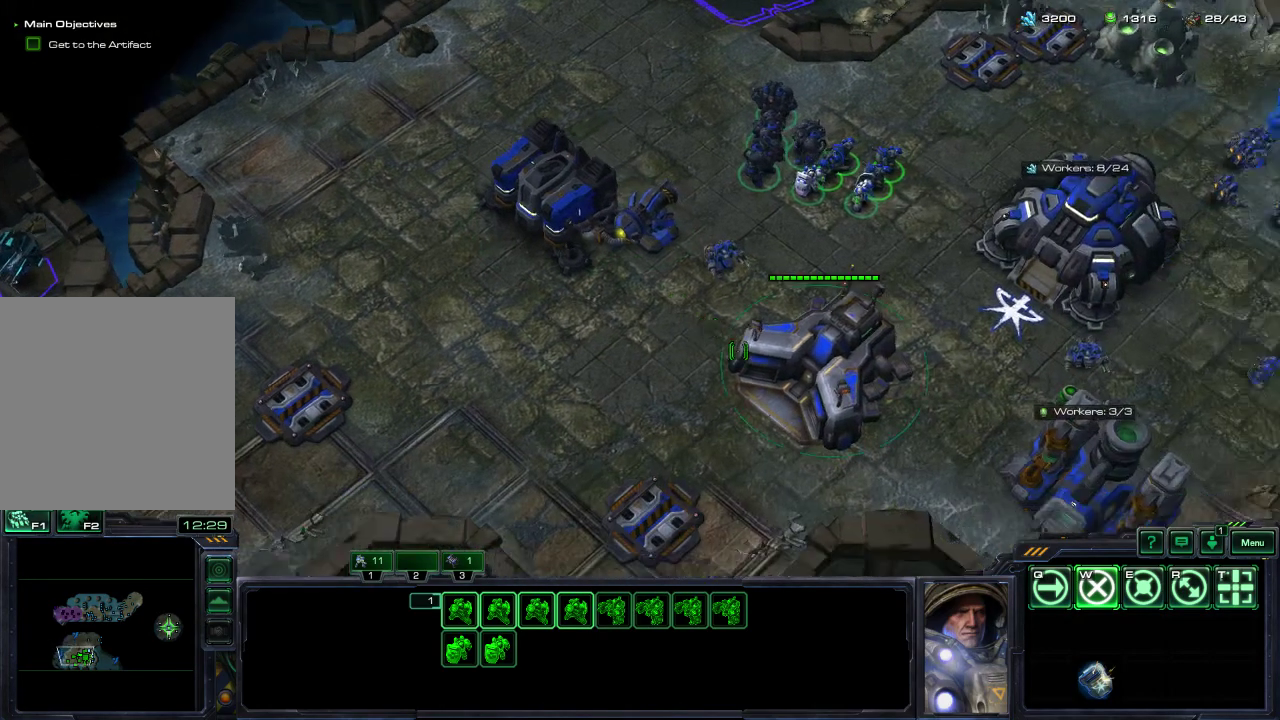
Gameplay with a controller (Xbox layout); each line is a JSON object with the inputs held at the frame after it (dt_ms = milliseconds from this image to that frame). "events" lists button and stick changes between this image and that frame as [ms after this image, input, new state], when the widget could be followed in between.
{"dt_ms": 400, "buttons": [], "left_stick": "center", "right_stick": "center", "events": [[83, "DPAD_LEFT", "down"], [200, "right_stick", "up"], [333, "right_stick", "center"], [367, "DPAD_LEFT", "up"]]}
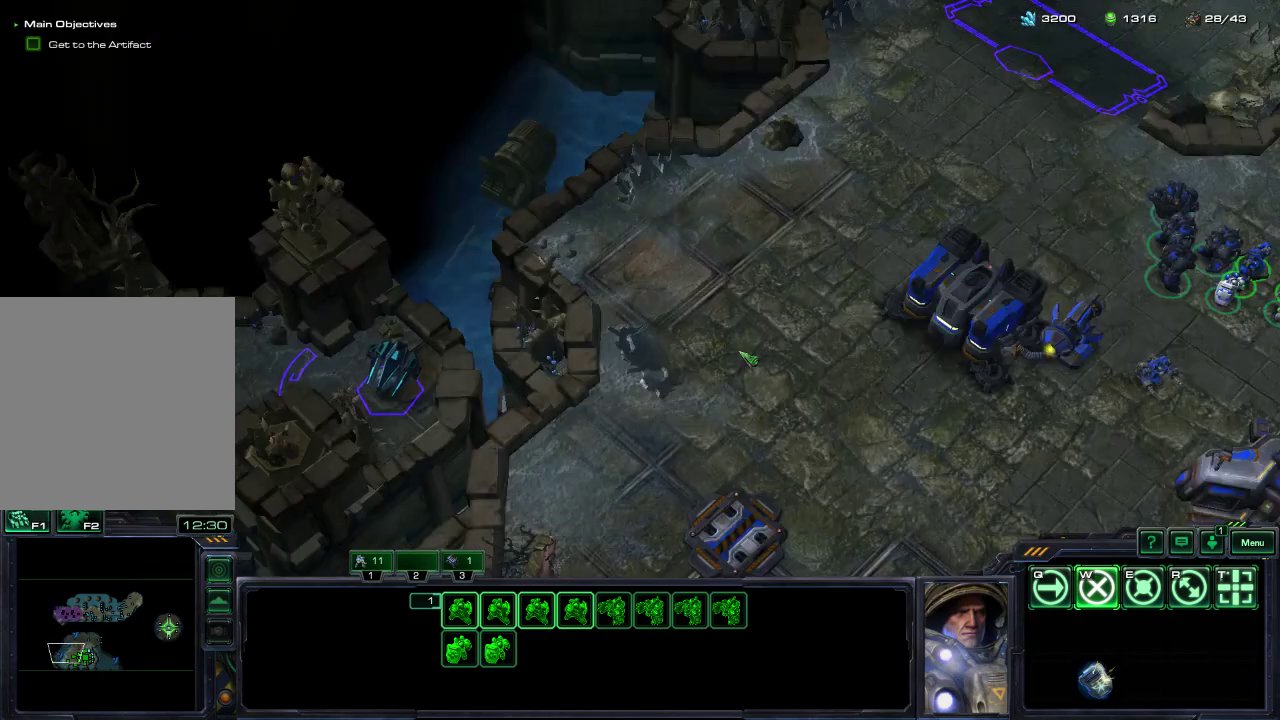
{"dt_ms": 500, "buttons": [], "left_stick": "center", "right_stick": "center", "events": [[183, "left_stick", "down-right"], [417, "left_stick", "center"]]}
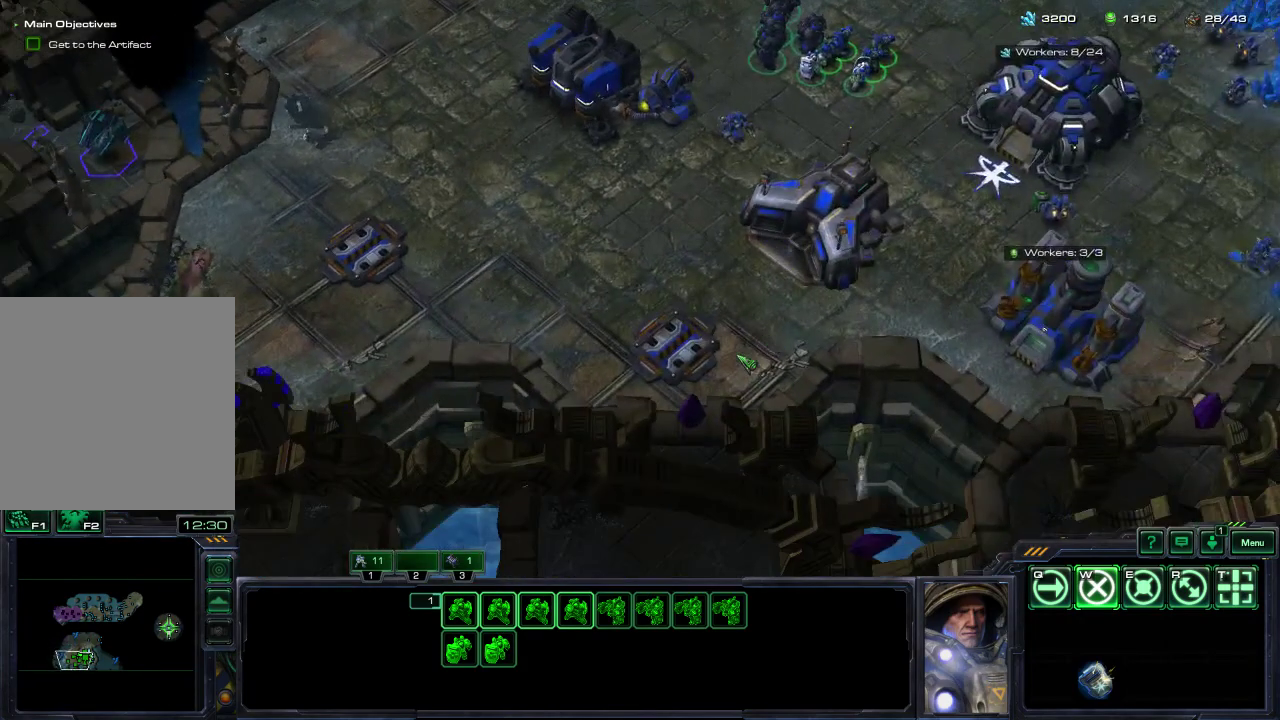
{"dt_ms": 500, "buttons": [], "left_stick": "down-right", "right_stick": "center", "events": [[17, "DPAD_LEFT", "down"], [117, "right_stick", "up"], [233, "DPAD_LEFT", "up"], [267, "right_stick", "center"], [467, "left_stick", "down-right"]]}
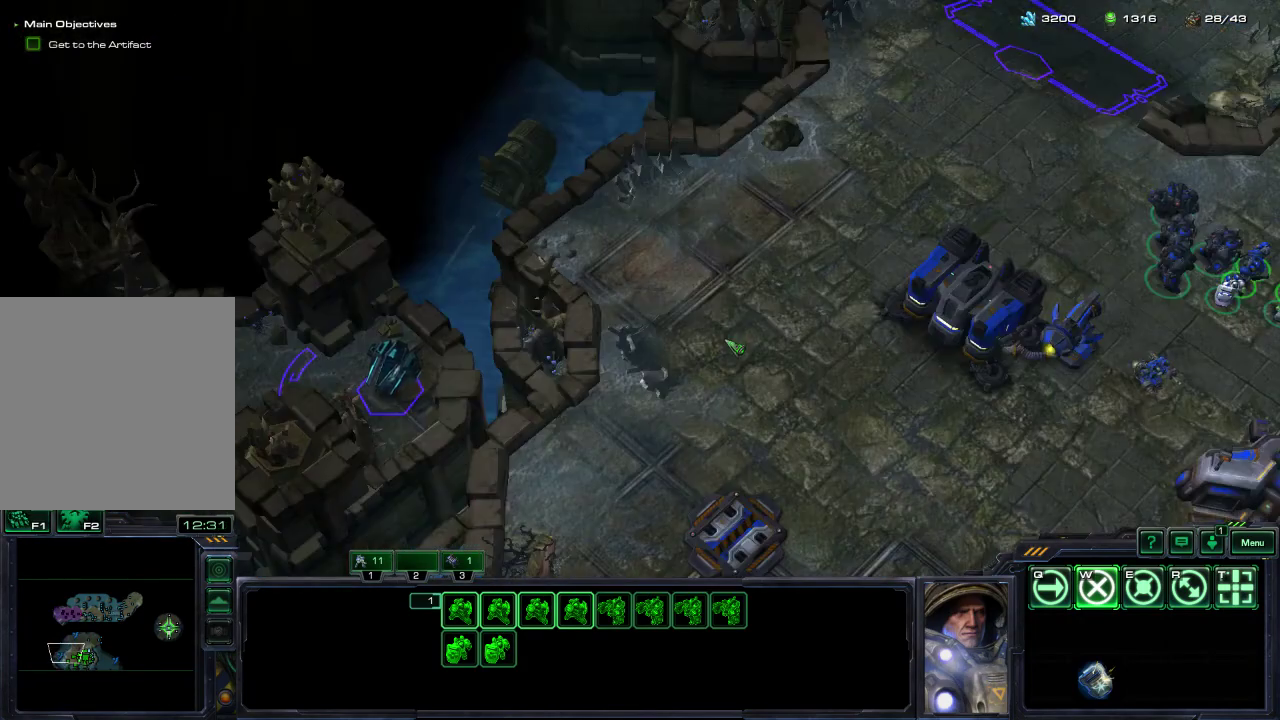
{"dt_ms": 300, "buttons": ["DPAD_LEFT"], "left_stick": "center", "right_stick": "center"}
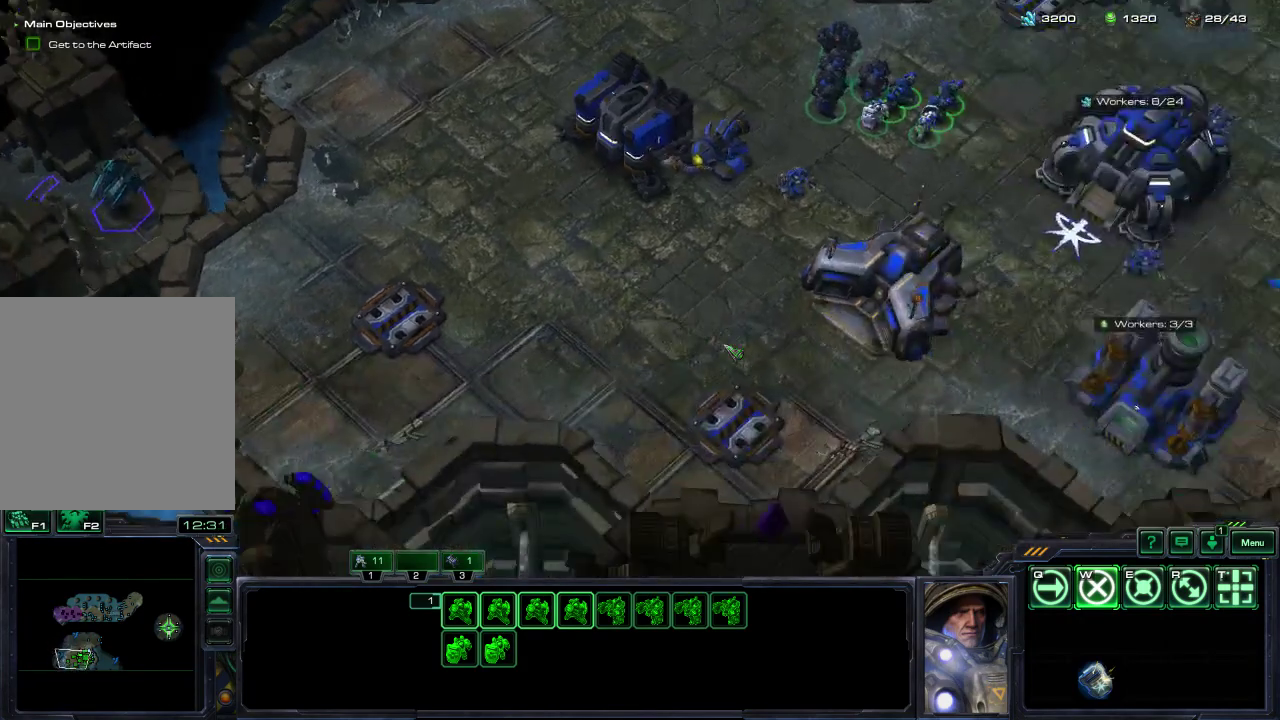
{"dt_ms": 400, "buttons": [], "left_stick": "center", "right_stick": "center", "events": [[83, "right_stick", "up"], [183, "DPAD_LEFT", "up"], [233, "right_stick", "center"]]}
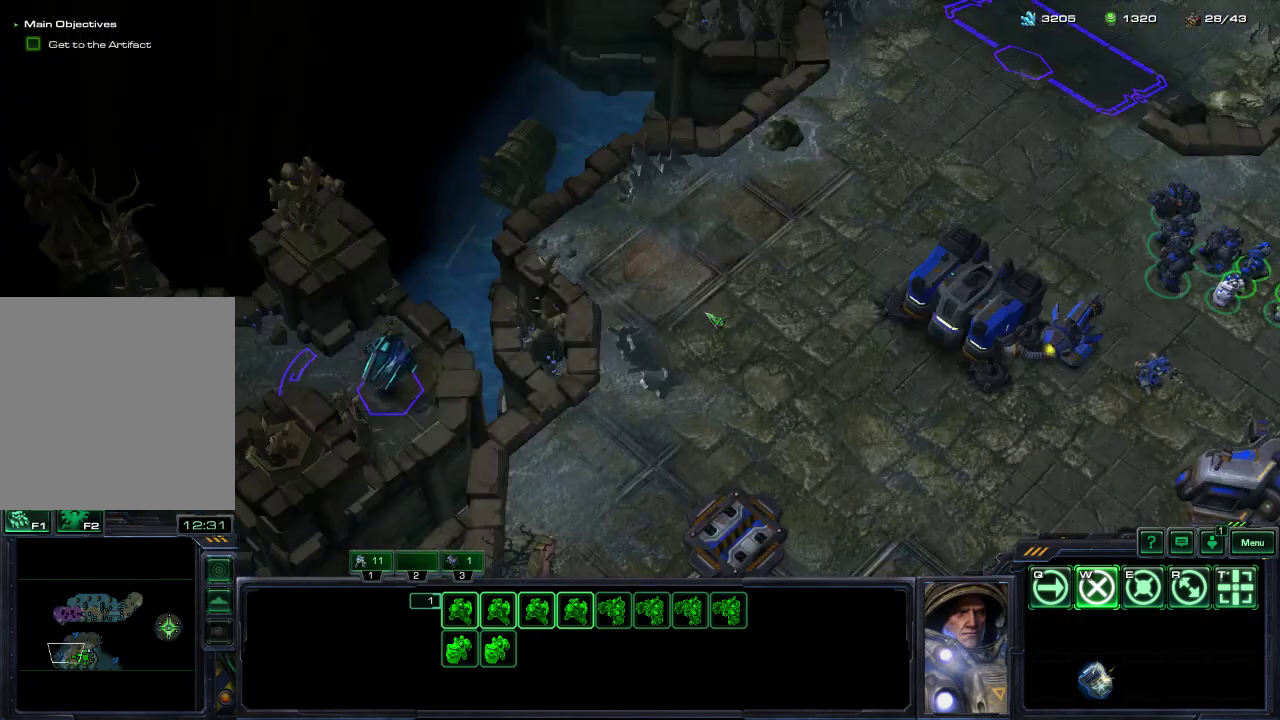
{"dt_ms": 300, "buttons": [], "left_stick": "right", "right_stick": "center", "events": [[133, "left_stick", "right"]]}
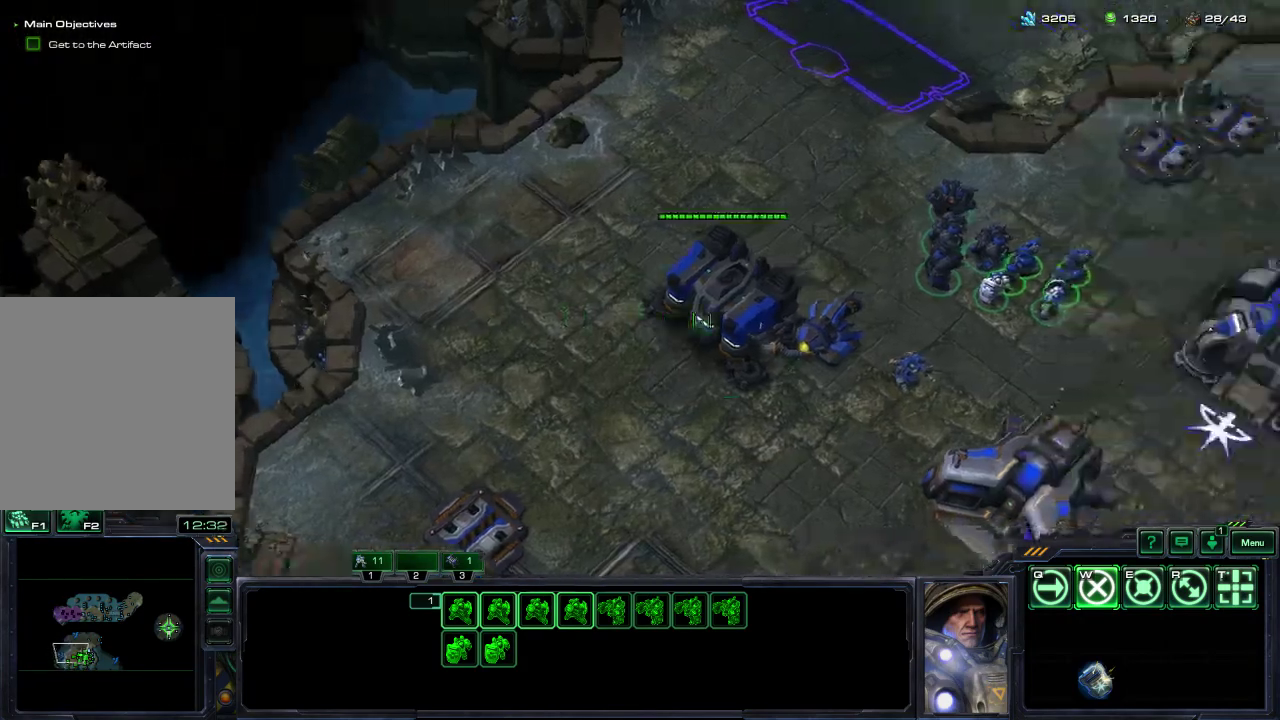
{"dt_ms": 600, "buttons": [], "left_stick": "center", "right_stick": "right", "events": [[233, "left_stick", "center"], [383, "right_stick", "up"], [583, "right_stick", "right"]]}
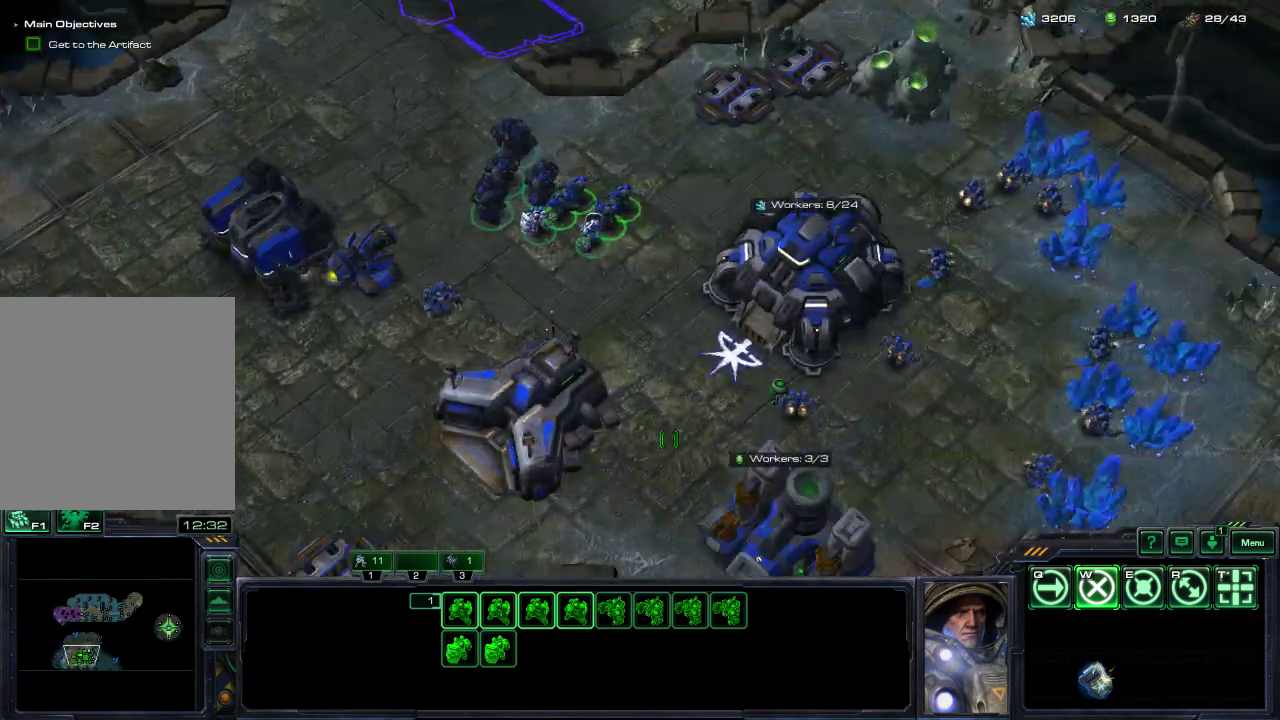
{"dt_ms": 300, "buttons": [], "left_stick": "center", "right_stick": "up", "events": [[33, "right_stick", "up-right"], [100, "right_stick", "up-left"], [300, "right_stick", "up"]]}
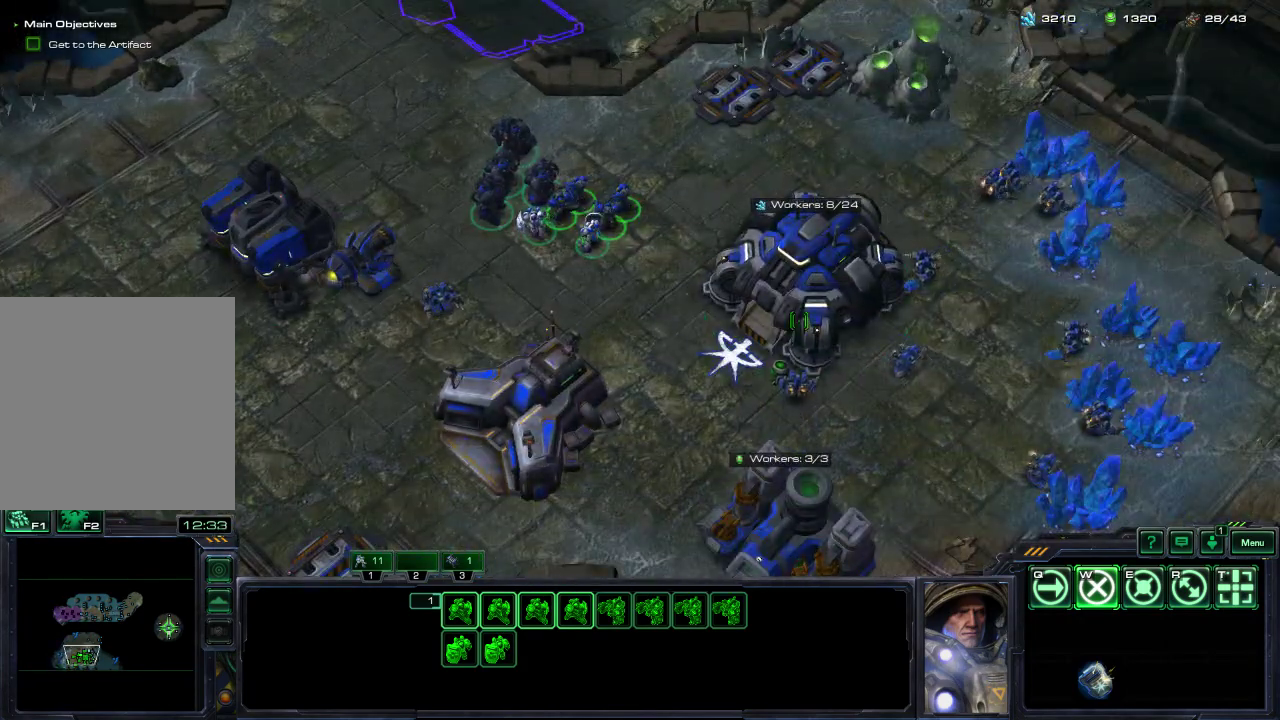
{"dt_ms": 300, "buttons": [], "left_stick": "center", "right_stick": "center", "events": [[83, "right_stick", "center"]]}
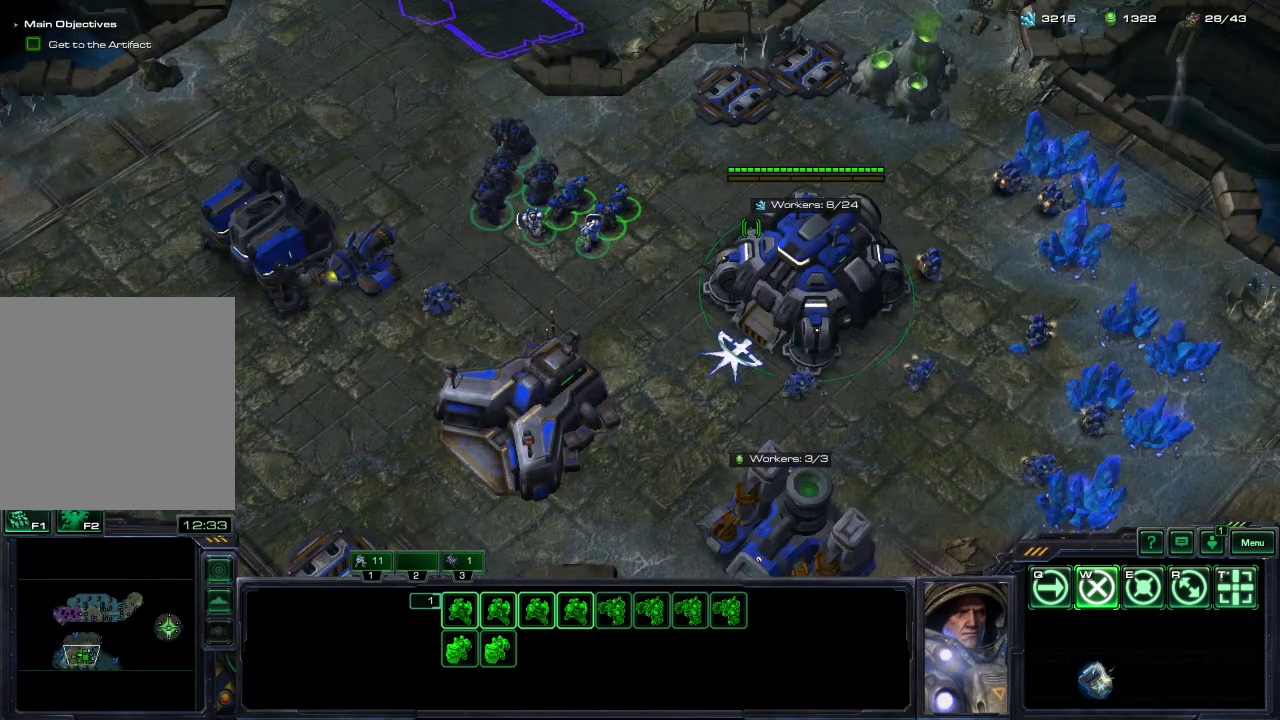
{"dt_ms": 600, "buttons": ["L2", "DPAD_LEFT"], "left_stick": "center", "right_stick": "up-right", "events": [[17, "DPAD_LEFT", "down"], [167, "L2", "down"], [550, "right_stick", "up-right"]]}
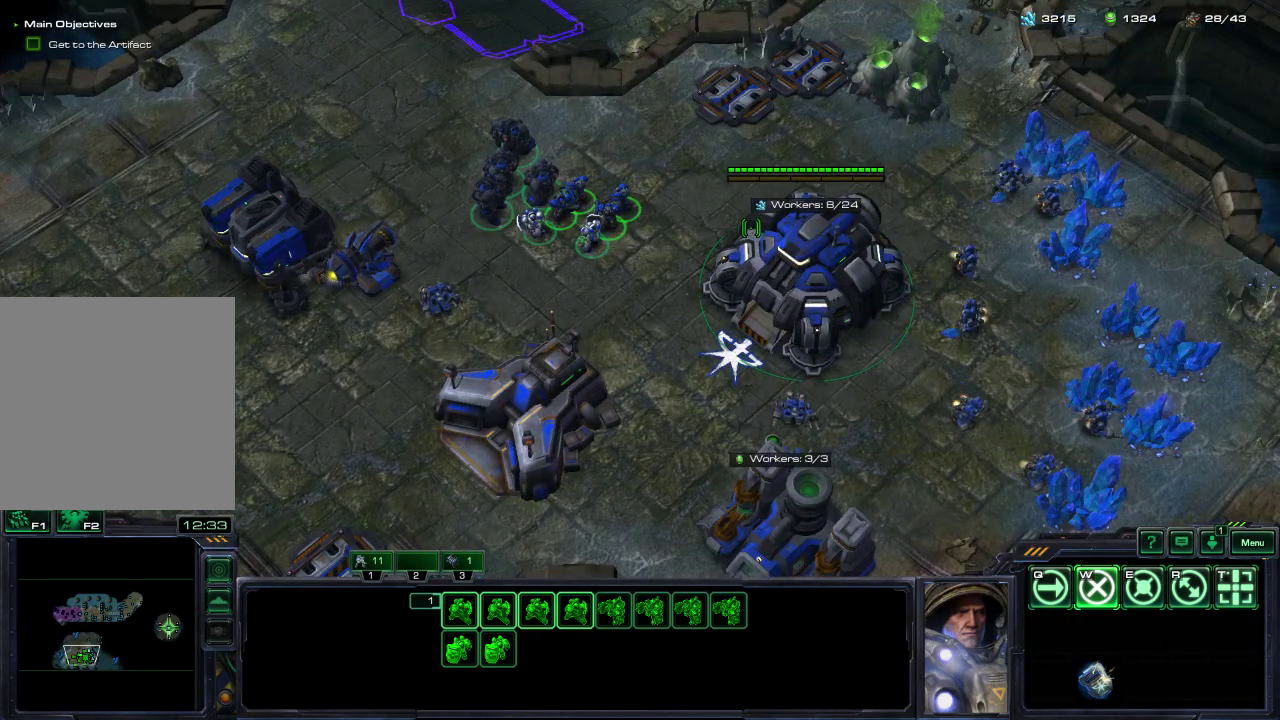
{"dt_ms": 500, "buttons": [], "left_stick": "left", "right_stick": "center", "events": [[117, "right_stick", "center"], [200, "DPAD_LEFT", "up"], [233, "L2", "up"], [383, "left_stick", "left"]]}
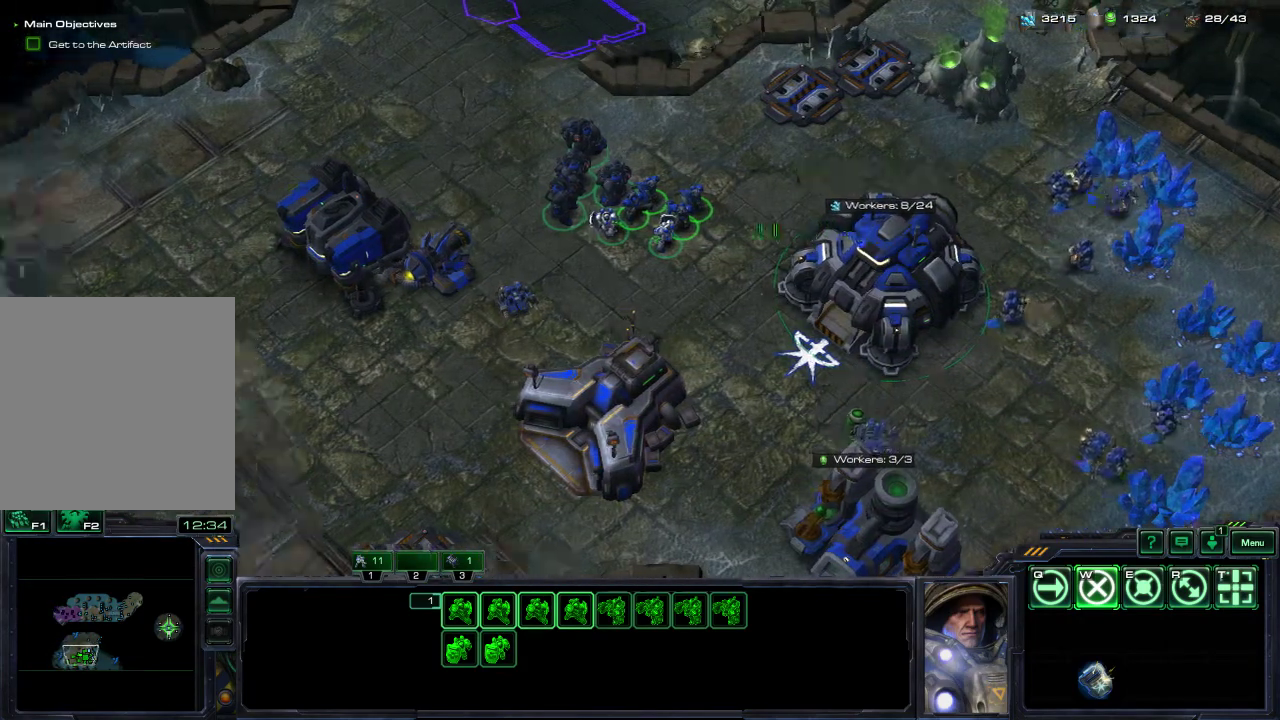
{"dt_ms": 400, "buttons": ["DPAD_LEFT"], "left_stick": "center", "right_stick": "up", "events": [[50, "left_stick", "center"], [183, "DPAD_LEFT", "down"], [233, "right_stick", "up"]]}
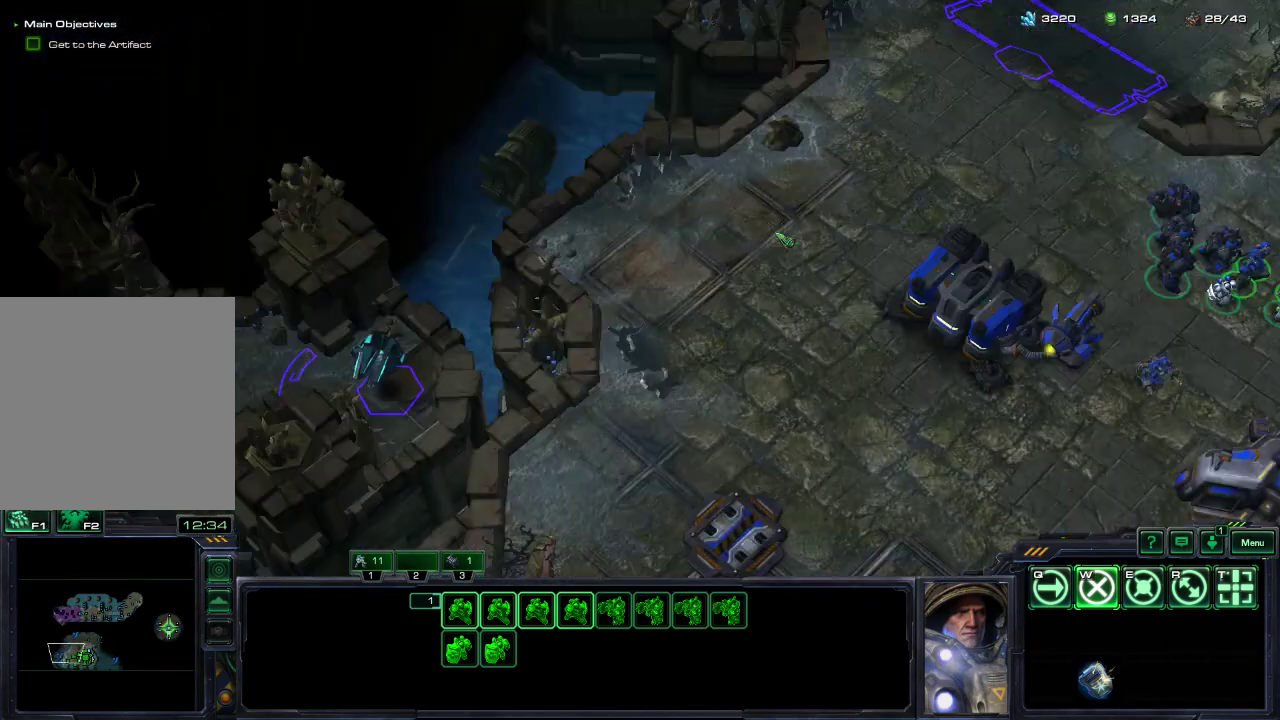
{"dt_ms": 400, "buttons": ["DPAD_LEFT"], "left_stick": "center", "right_stick": "up", "events": [[33, "right_stick", "up-right"], [300, "right_stick", "up"]]}
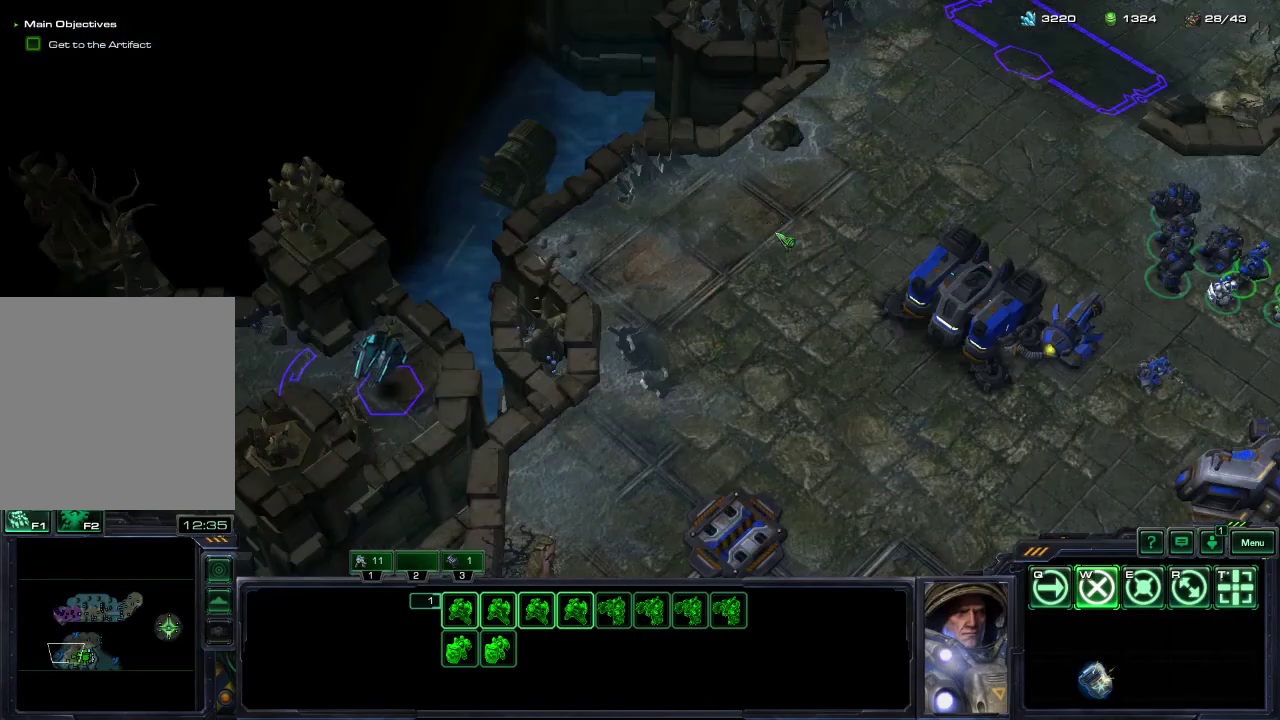
{"dt_ms": 400, "buttons": ["DPAD_LEFT"], "left_stick": "center", "right_stick": "up-right", "events": [[33, "right_stick", "up-right"], [233, "right_stick", "up"], [350, "right_stick", "up-right"]]}
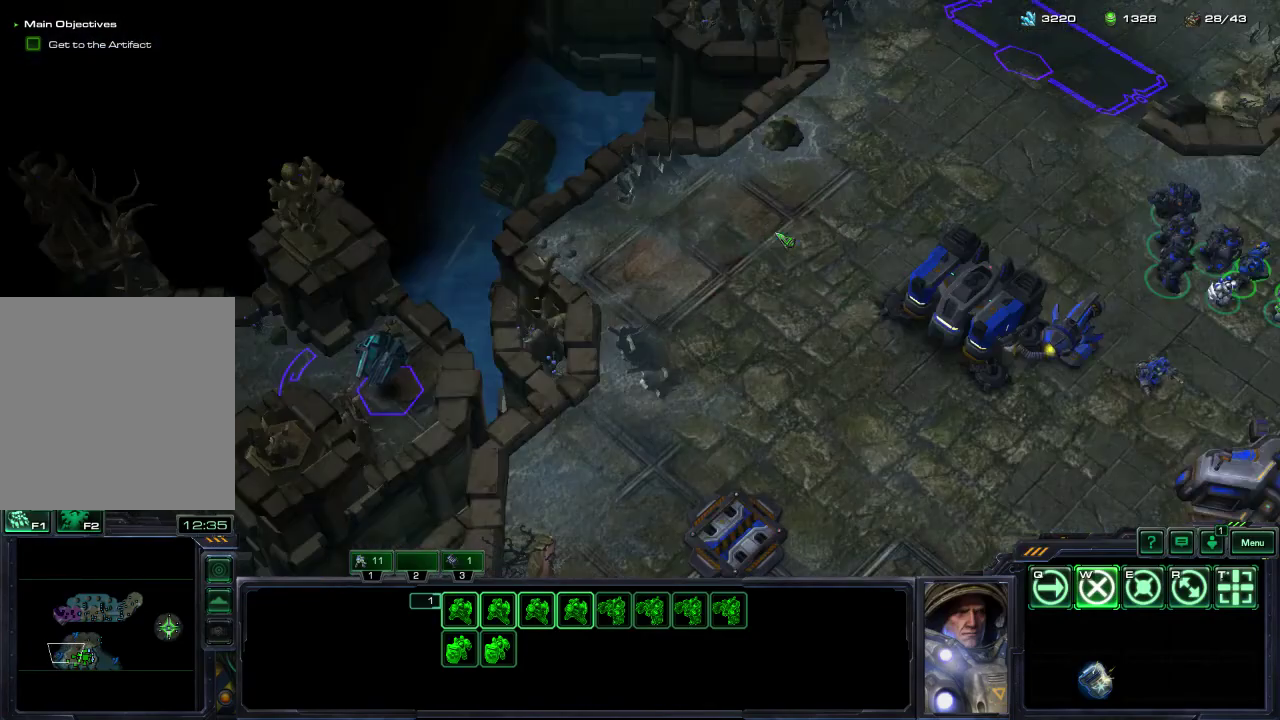
{"dt_ms": 300, "buttons": [], "left_stick": "center", "right_stick": "center", "events": [[133, "right_stick", "up"], [200, "DPAD_LEFT", "up"], [283, "right_stick", "center"]]}
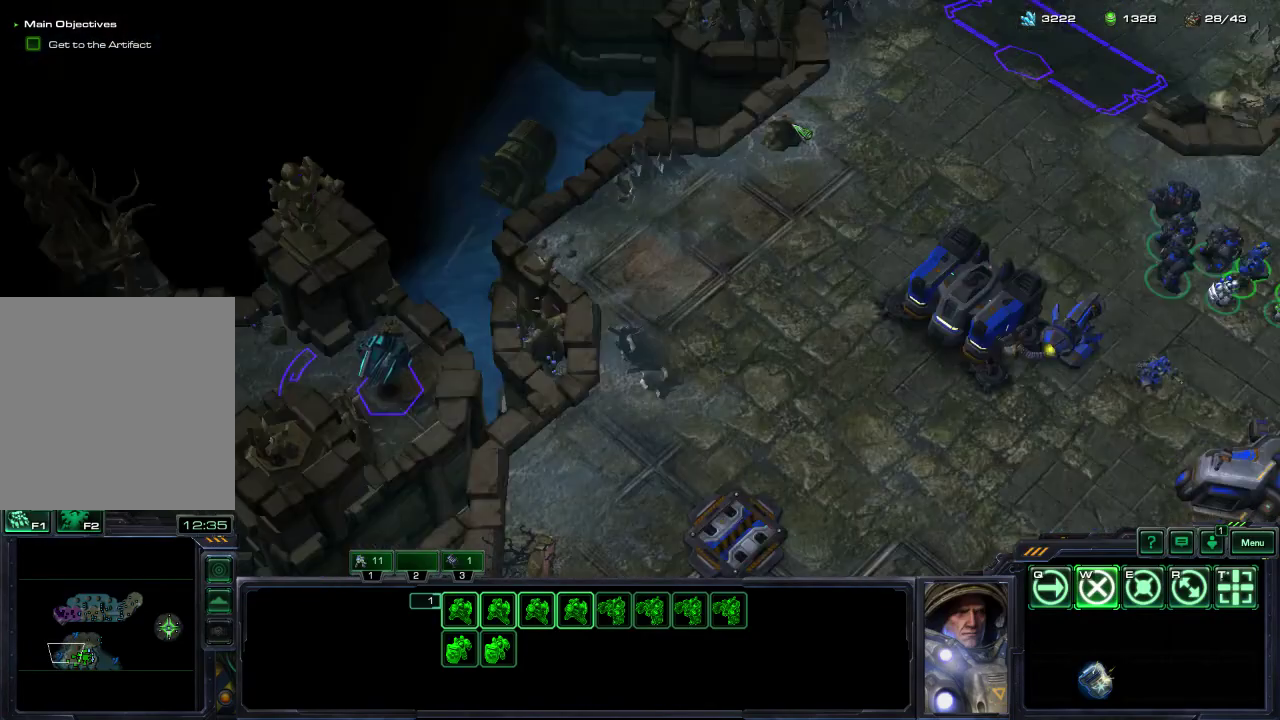
{"dt_ms": 300, "buttons": [], "left_stick": "right", "right_stick": "center", "events": [[83, "left_stick", "right"]]}
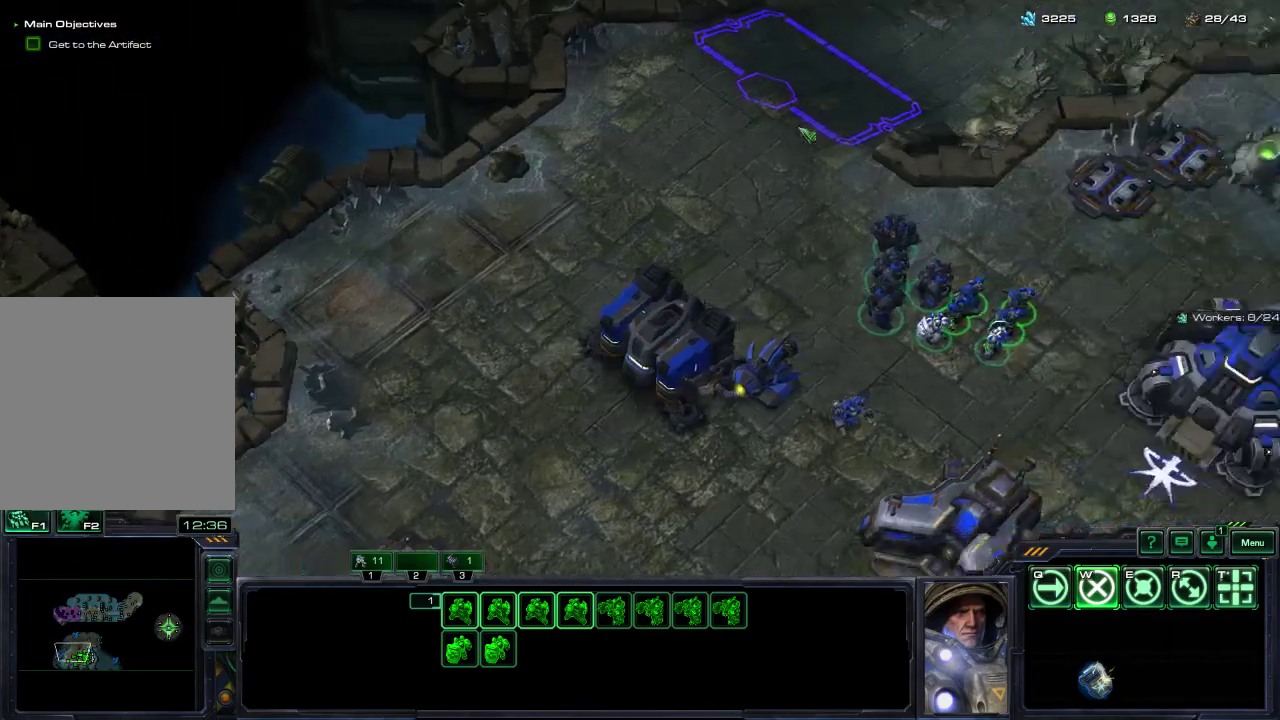
{"dt_ms": 300, "buttons": [], "left_stick": "right", "right_stick": "center", "events": []}
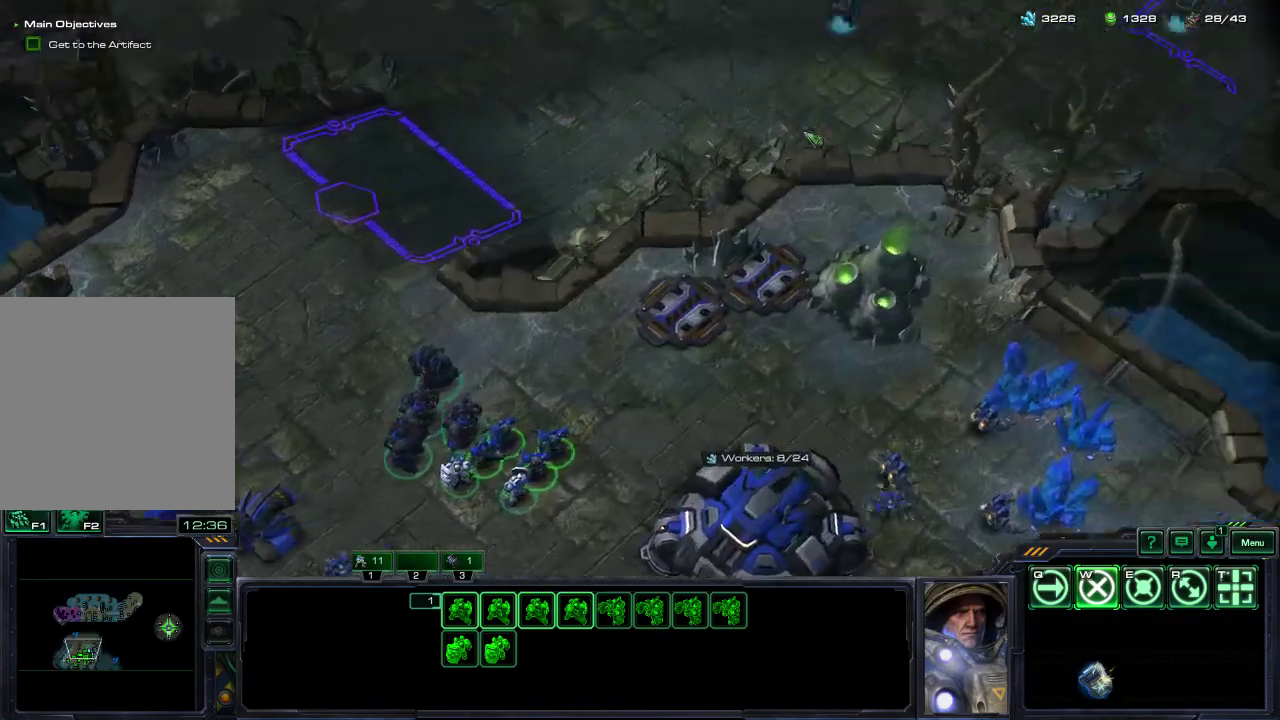
{"dt_ms": 300, "buttons": [], "left_stick": "center", "right_stick": "center", "events": [[250, "left_stick", "center"]]}
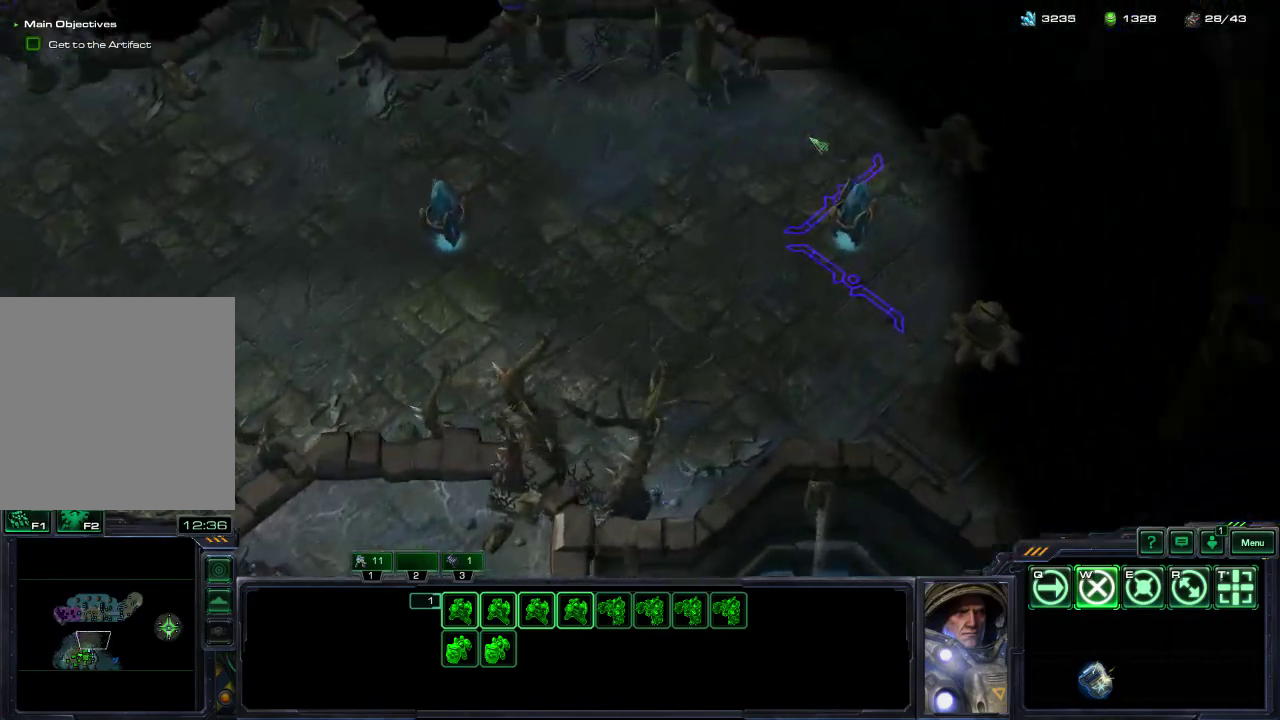
{"dt_ms": 700, "buttons": ["L2", "DPAD_LEFT"], "left_stick": "center", "right_stick": "center", "events": [[67, "DPAD_LEFT", "down"], [250, "L2", "down"], [517, "right_stick", "up-right"], [633, "right_stick", "center"]]}
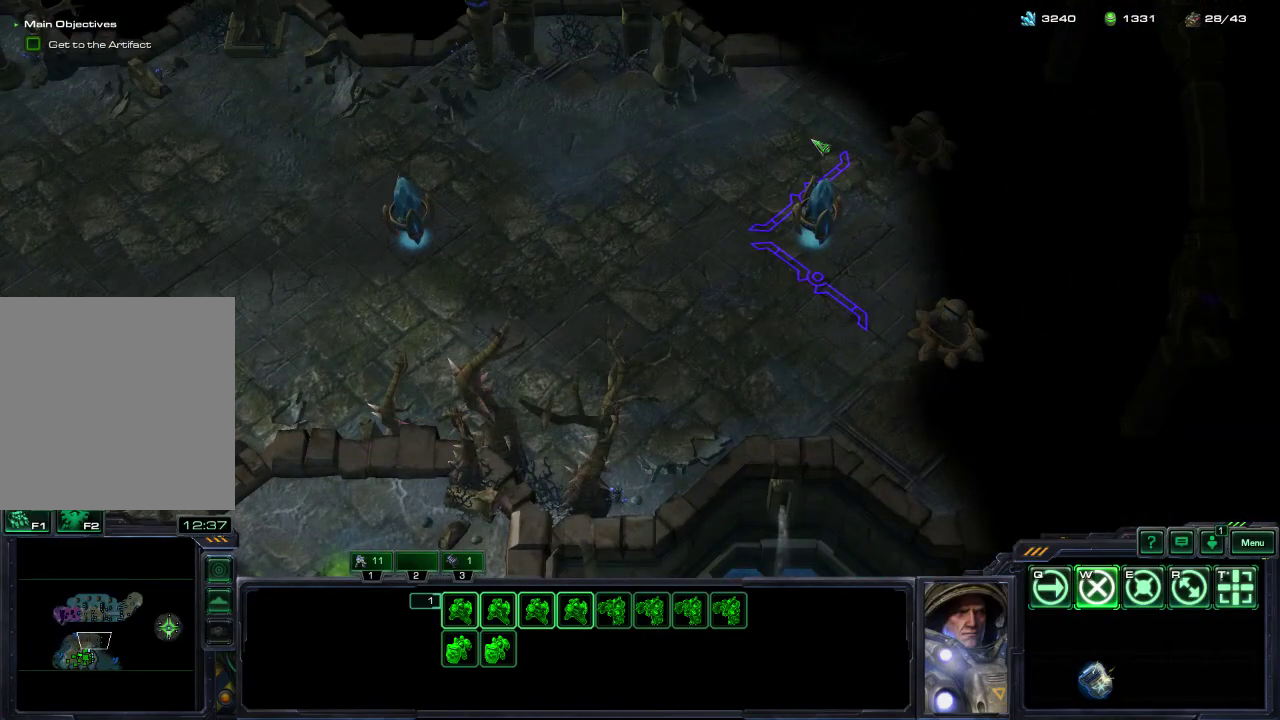
{"dt_ms": 400, "buttons": ["DPAD_LEFT"], "left_stick": "center", "right_stick": "up", "events": [[33, "DPAD_LEFT", "up"], [33, "L2", "up"], [217, "DPAD_LEFT", "down"], [300, "right_stick", "up"]]}
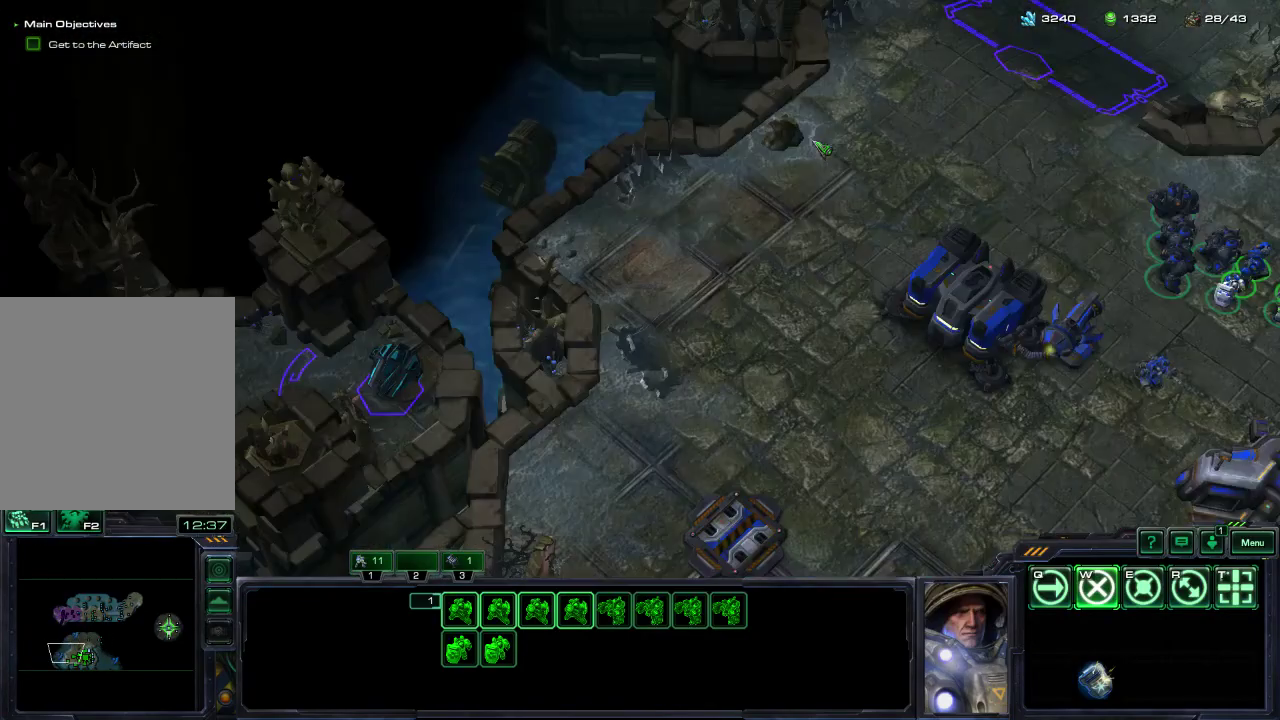
{"dt_ms": 400, "buttons": ["DPAD_LEFT"], "left_stick": "center", "right_stick": "up-right", "events": [[83, "right_stick", "up-right"], [250, "right_stick", "right"], [383, "right_stick", "up-right"]]}
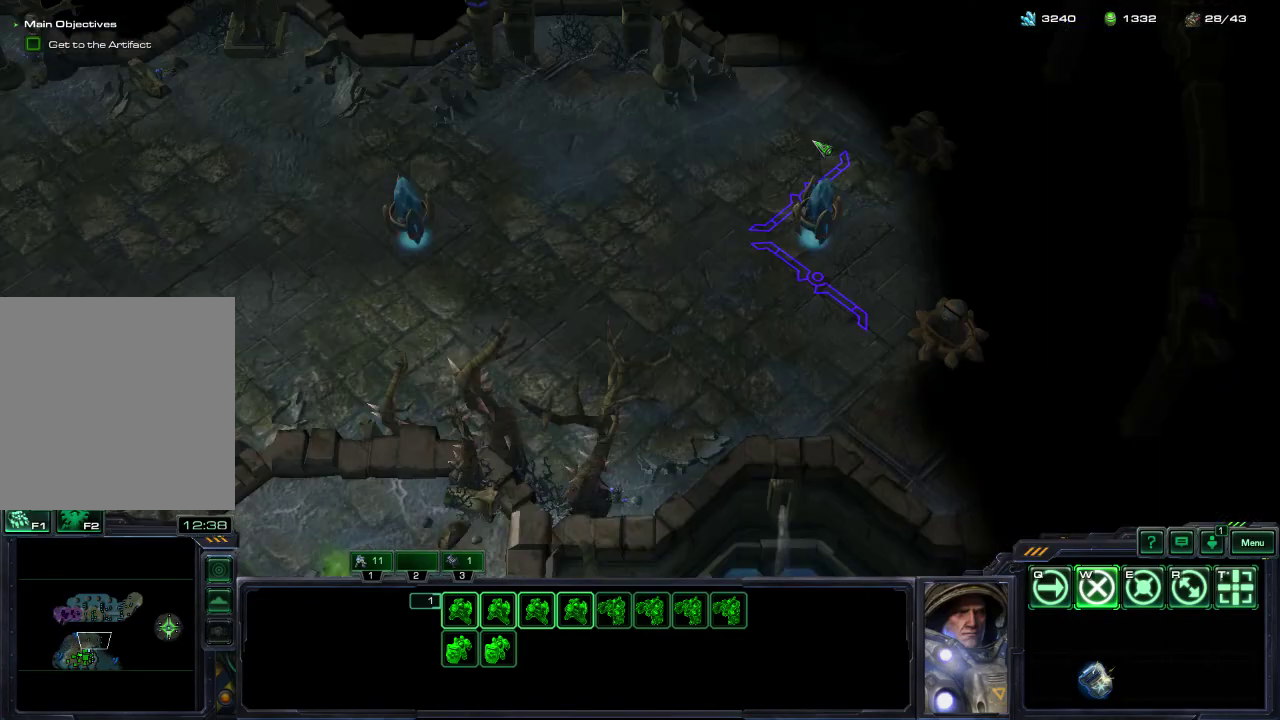
{"dt_ms": 300, "buttons": ["DPAD_LEFT"], "left_stick": "center", "right_stick": "up-right", "events": [[50, "right_stick", "up"], [250, "right_stick", "up-right"]]}
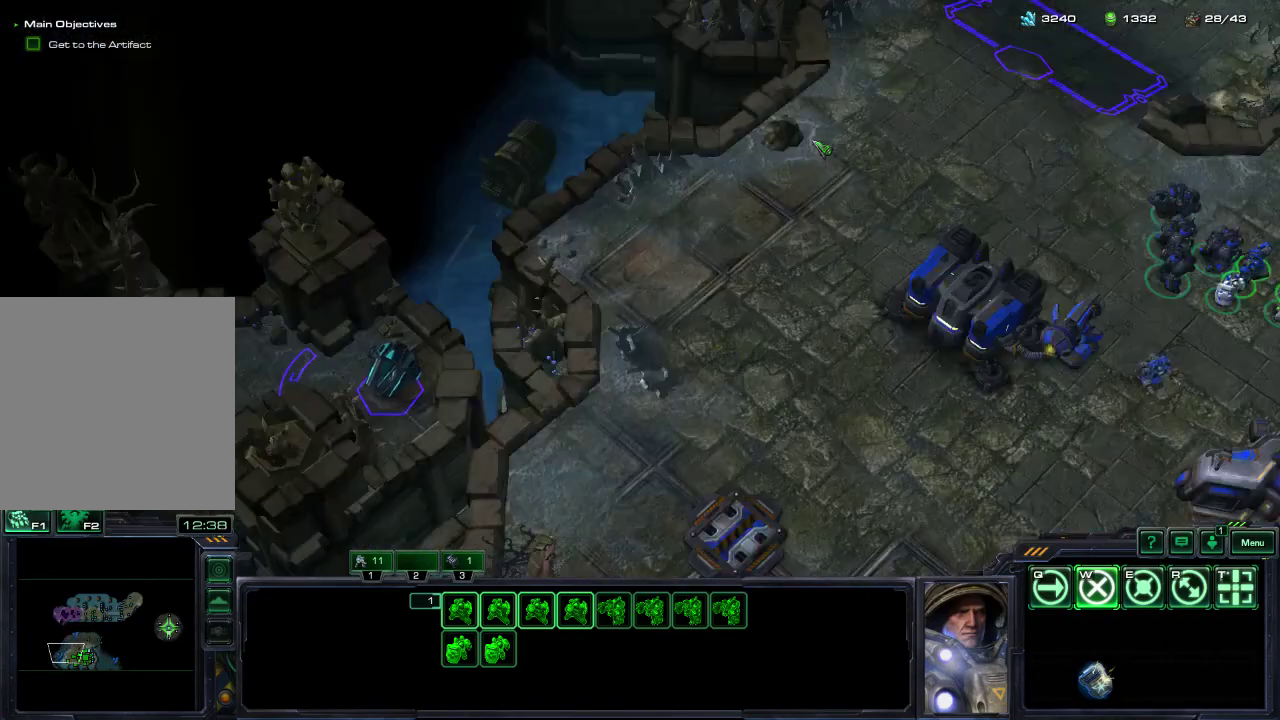
{"dt_ms": 300, "buttons": ["DPAD_LEFT"], "left_stick": "center", "right_stick": "up", "events": [[83, "right_stick", "right"], [250, "right_stick", "up-right"], [300, "right_stick", "up"]]}
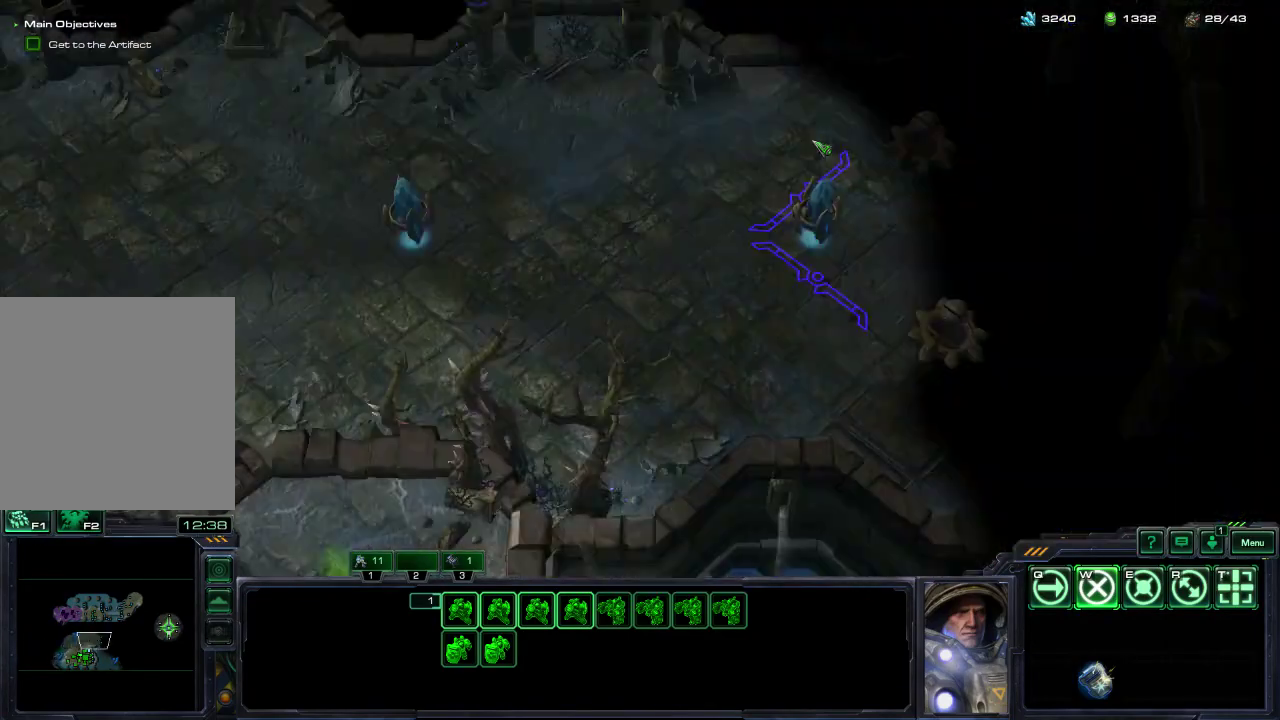
{"dt_ms": 500, "buttons": ["DPAD_LEFT"], "left_stick": "center", "right_stick": "up-right", "events": [[150, "right_stick", "center"], [433, "right_stick", "up-right"]]}
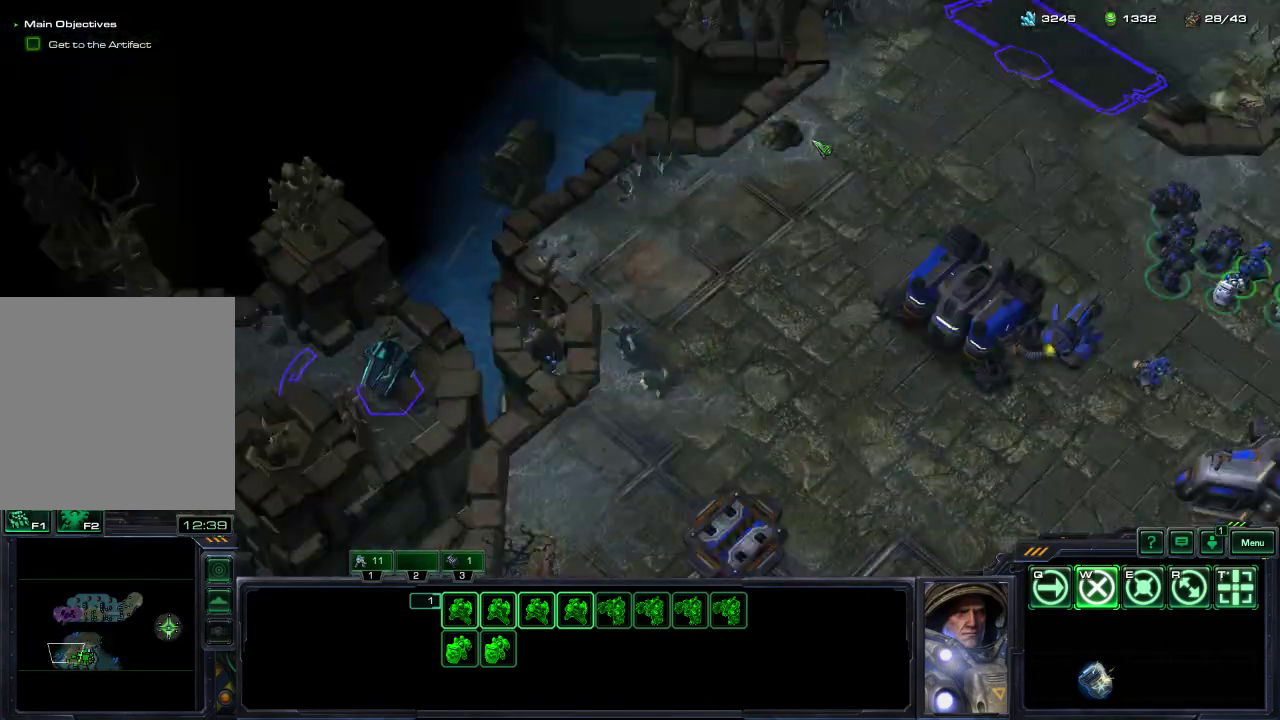
{"dt_ms": 400, "buttons": ["DPAD_LEFT"], "left_stick": "center", "right_stick": "up-left", "events": [[217, "right_stick", "center"], [383, "right_stick", "up-left"]]}
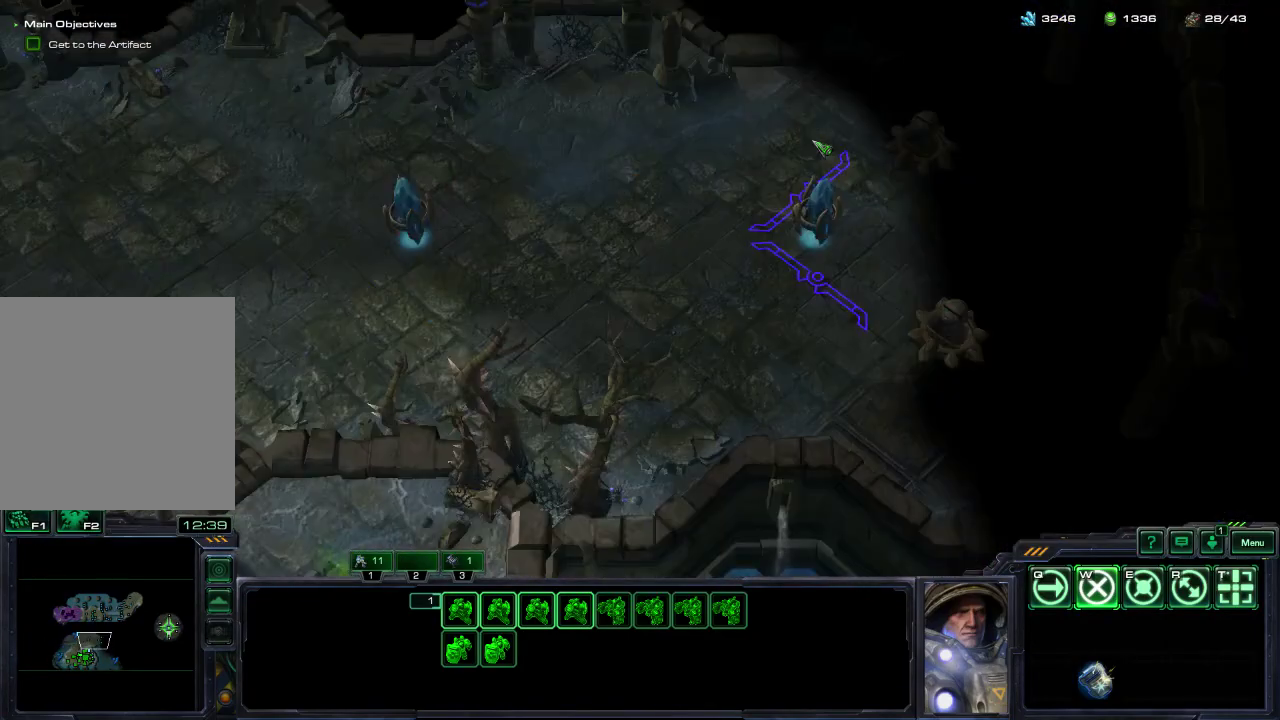
{"dt_ms": 300, "buttons": ["DPAD_LEFT"], "left_stick": "center", "right_stick": "up-right", "events": [[67, "right_stick", "up"], [133, "right_stick", "up-right"]]}